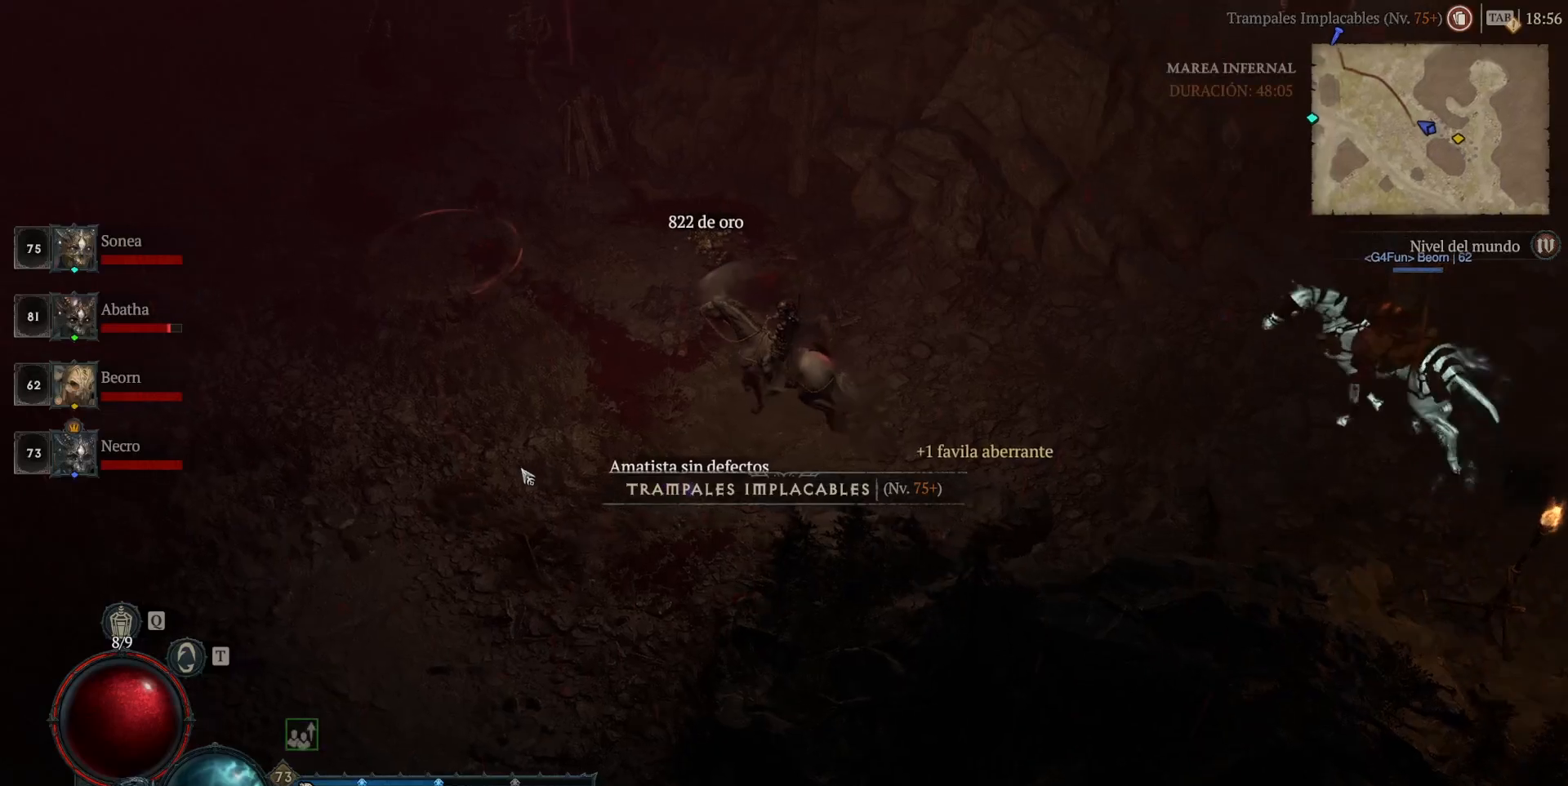
Gameplay with keyboard and mouse; each line is a JSON object with the keys and mouse buttons held at the frame after it. "events" lists presses ("down") and releases ("up") of "ctrl", "down", "left", "return", "right", "shift", "space", "tab", "up", "mouse_left" and "mouse_right" between this image and that frame as [ms after this image, input, new state], when the widget could be followed in between. "mouse_left", "mouse_right" = the "left", "right" buttons of the "mouse" list. No other keys are recorded. Not read: mouse_move.
{"keys": ["space"], "mouse": ["left"], "events": [[80, "mouse_left", "down"], [440, "space", "down"]]}
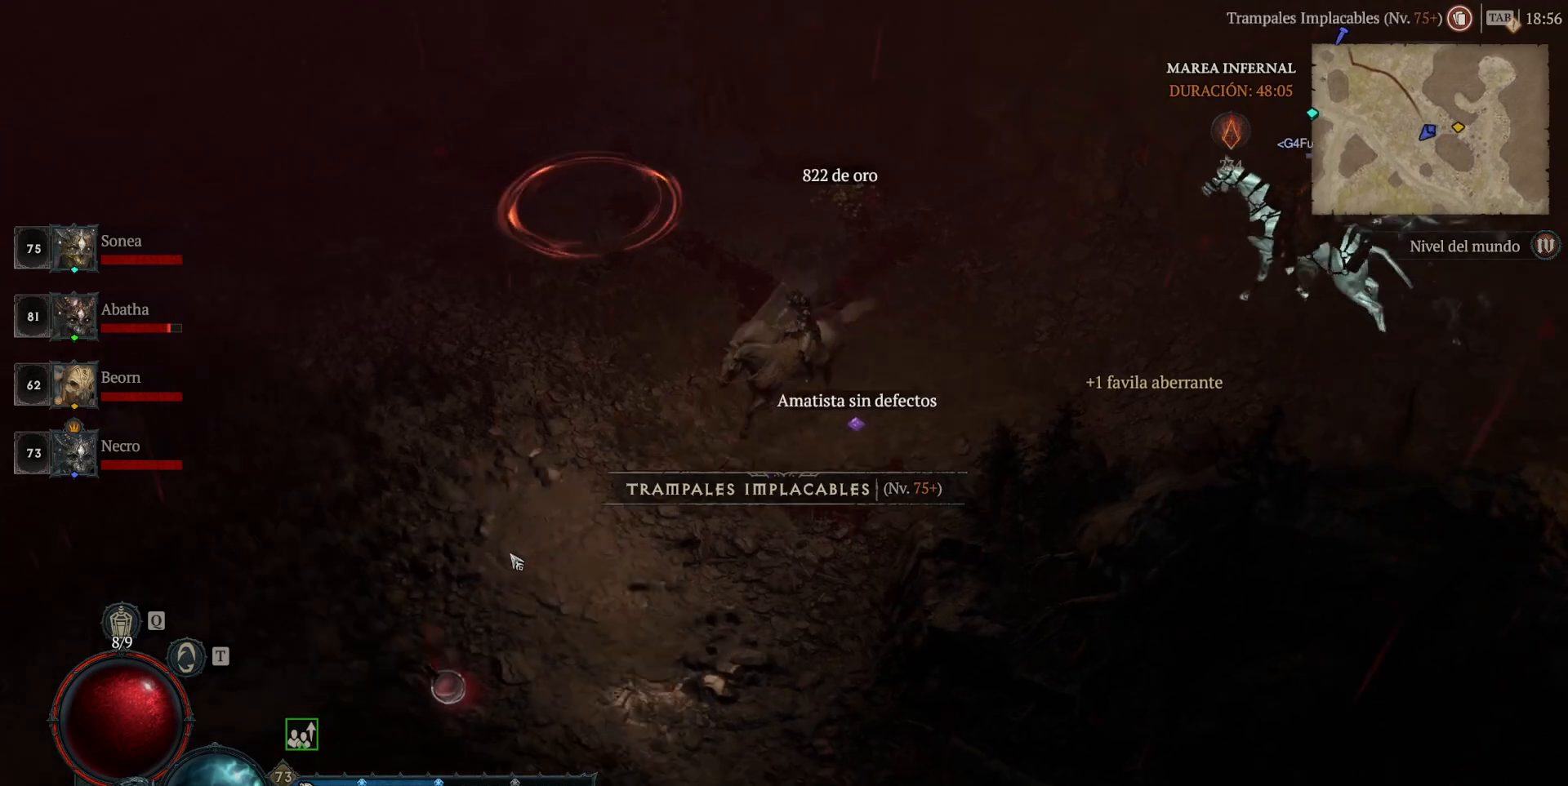
{"keys": [], "mouse": ["left"], "events": [[40, "space", "up"]]}
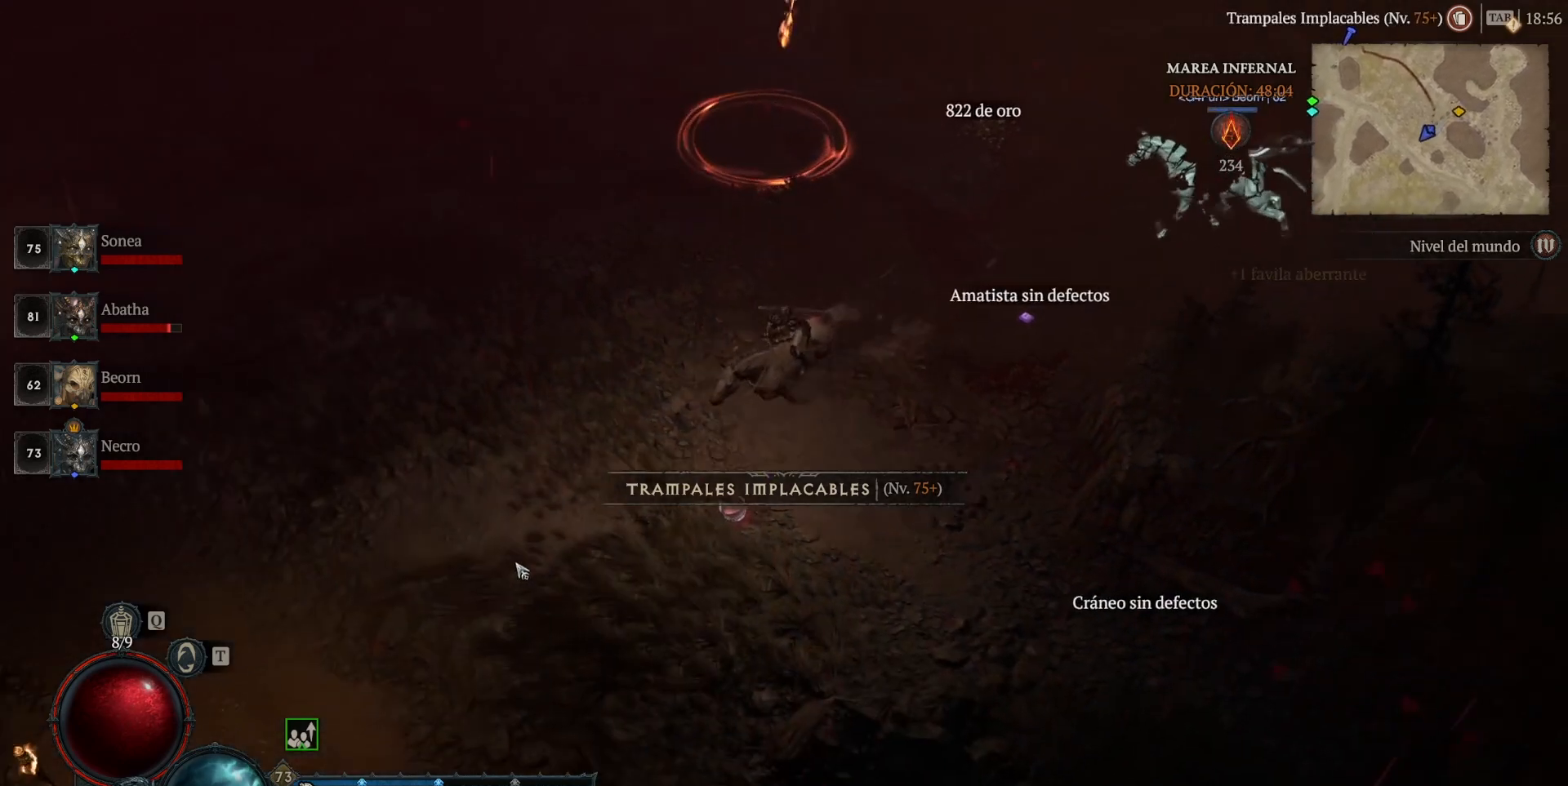
{"keys": [], "mouse": ["left"], "events": []}
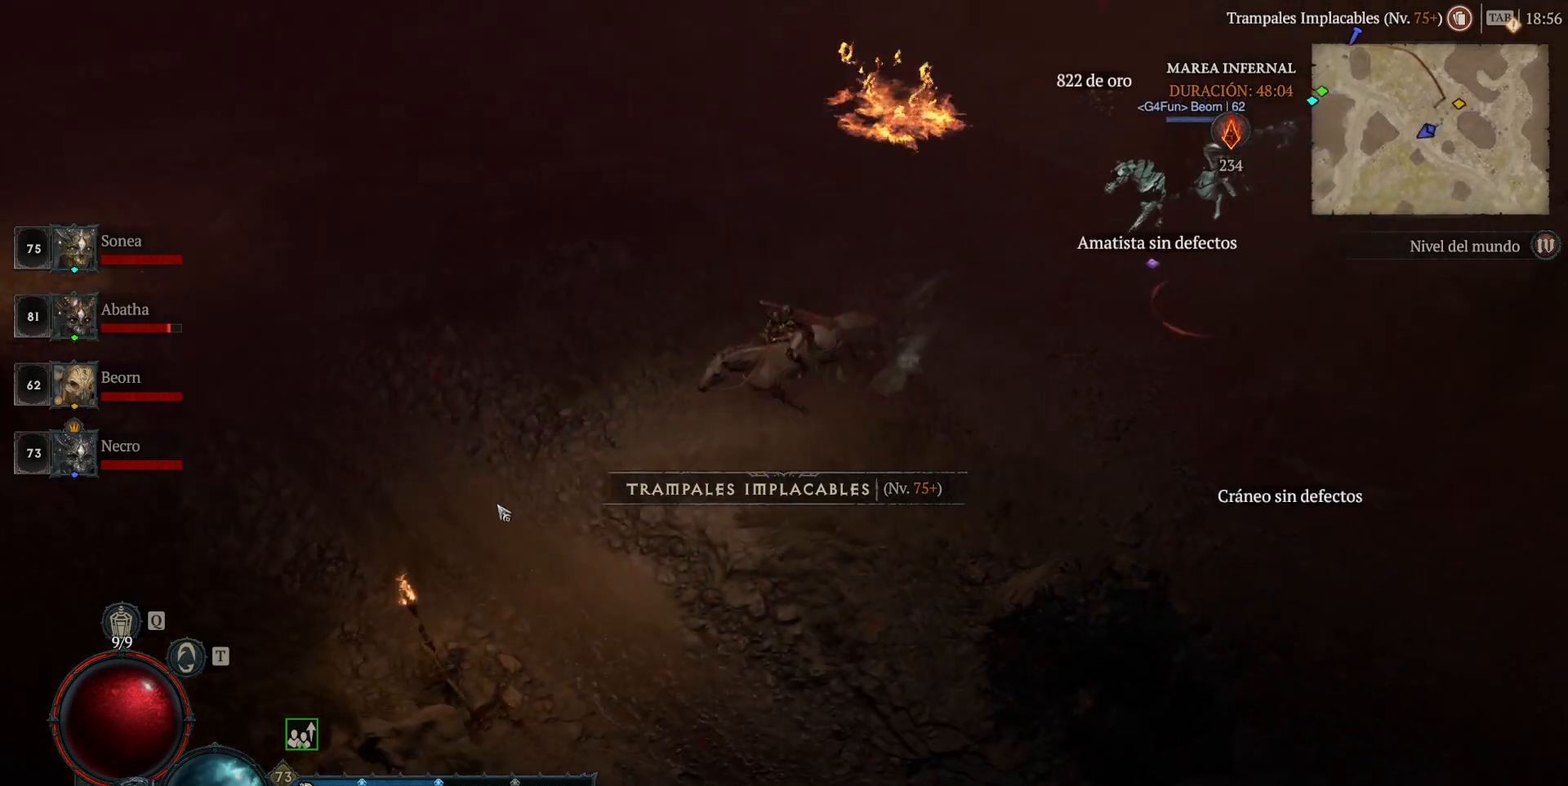
{"keys": [], "mouse": ["left"], "events": []}
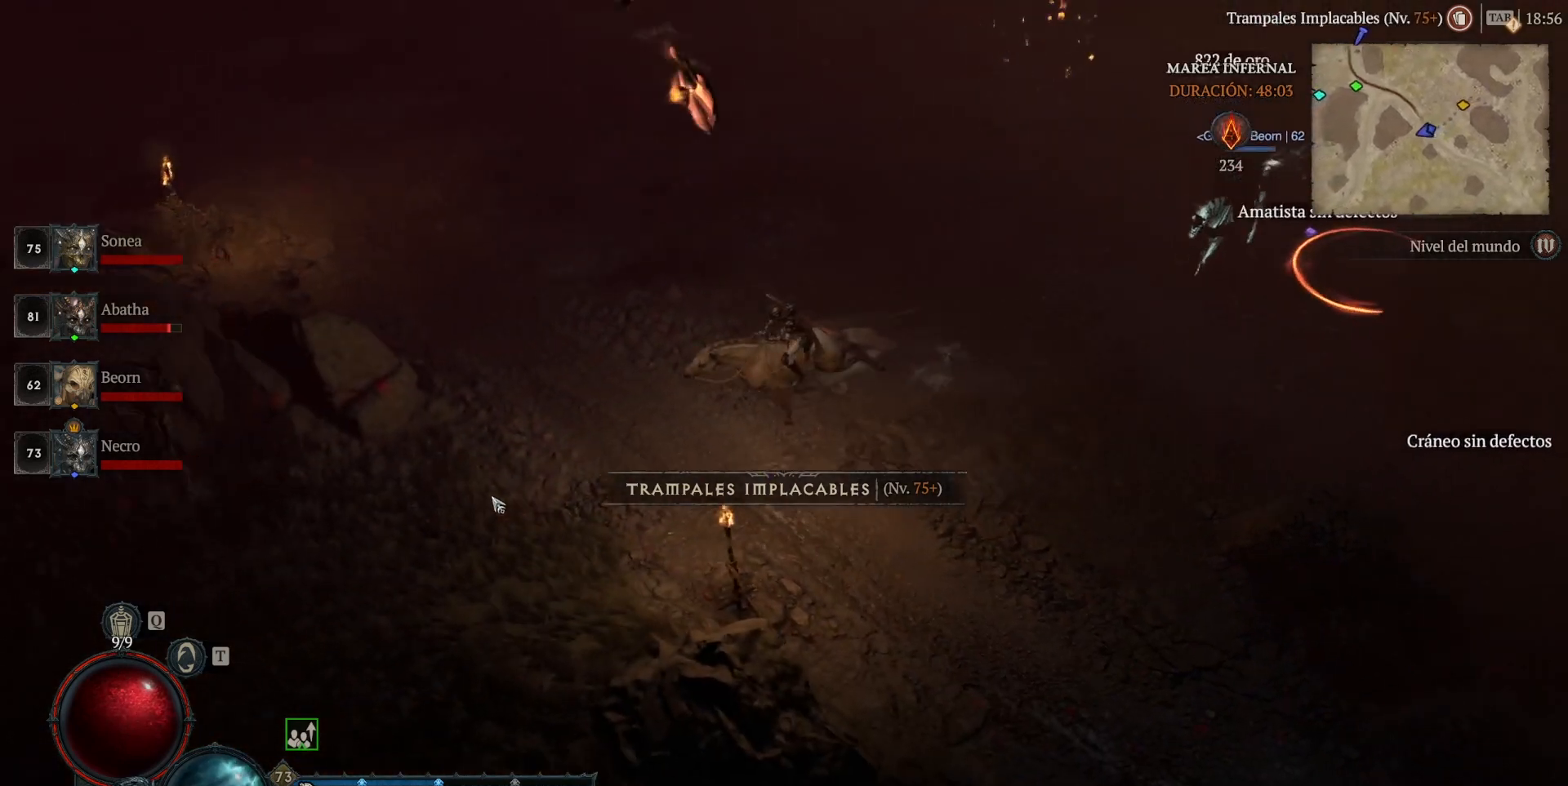
{"keys": [], "mouse": ["left"], "events": []}
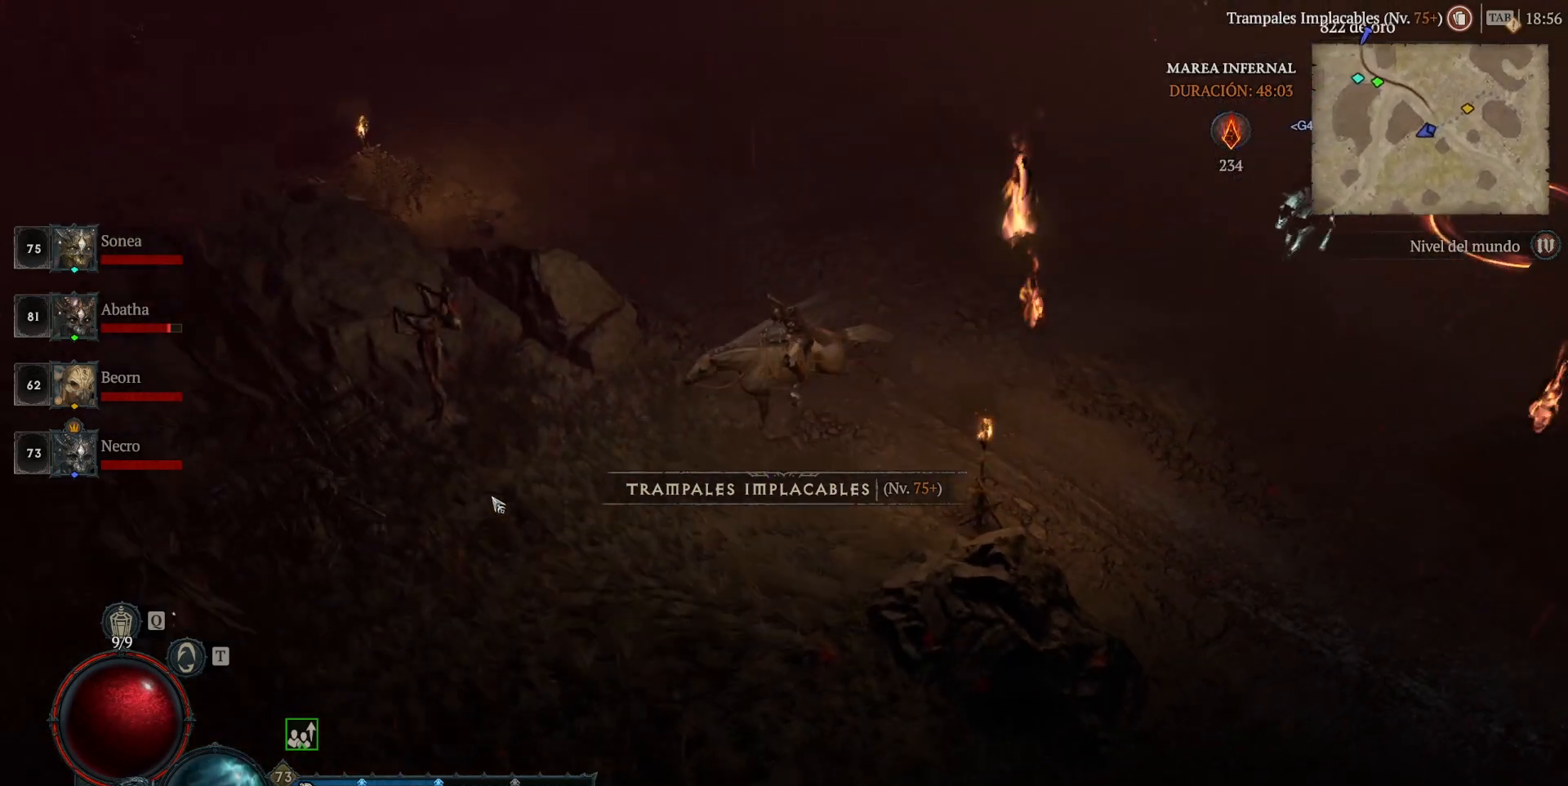
{"keys": [], "mouse": ["left"], "events": []}
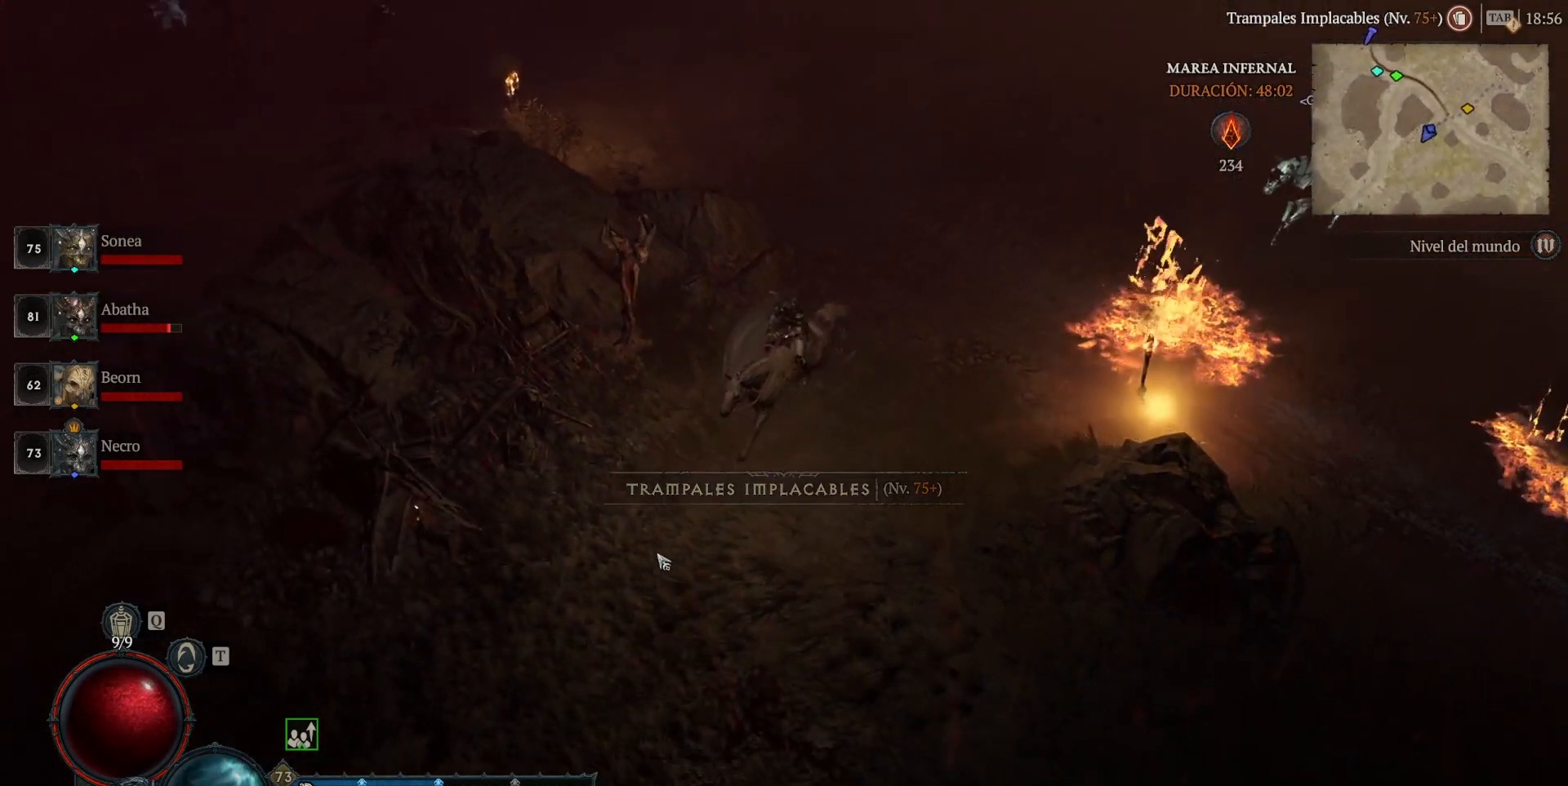
{"keys": ["space"], "mouse": ["left"], "events": [[400, "space", "down"]]}
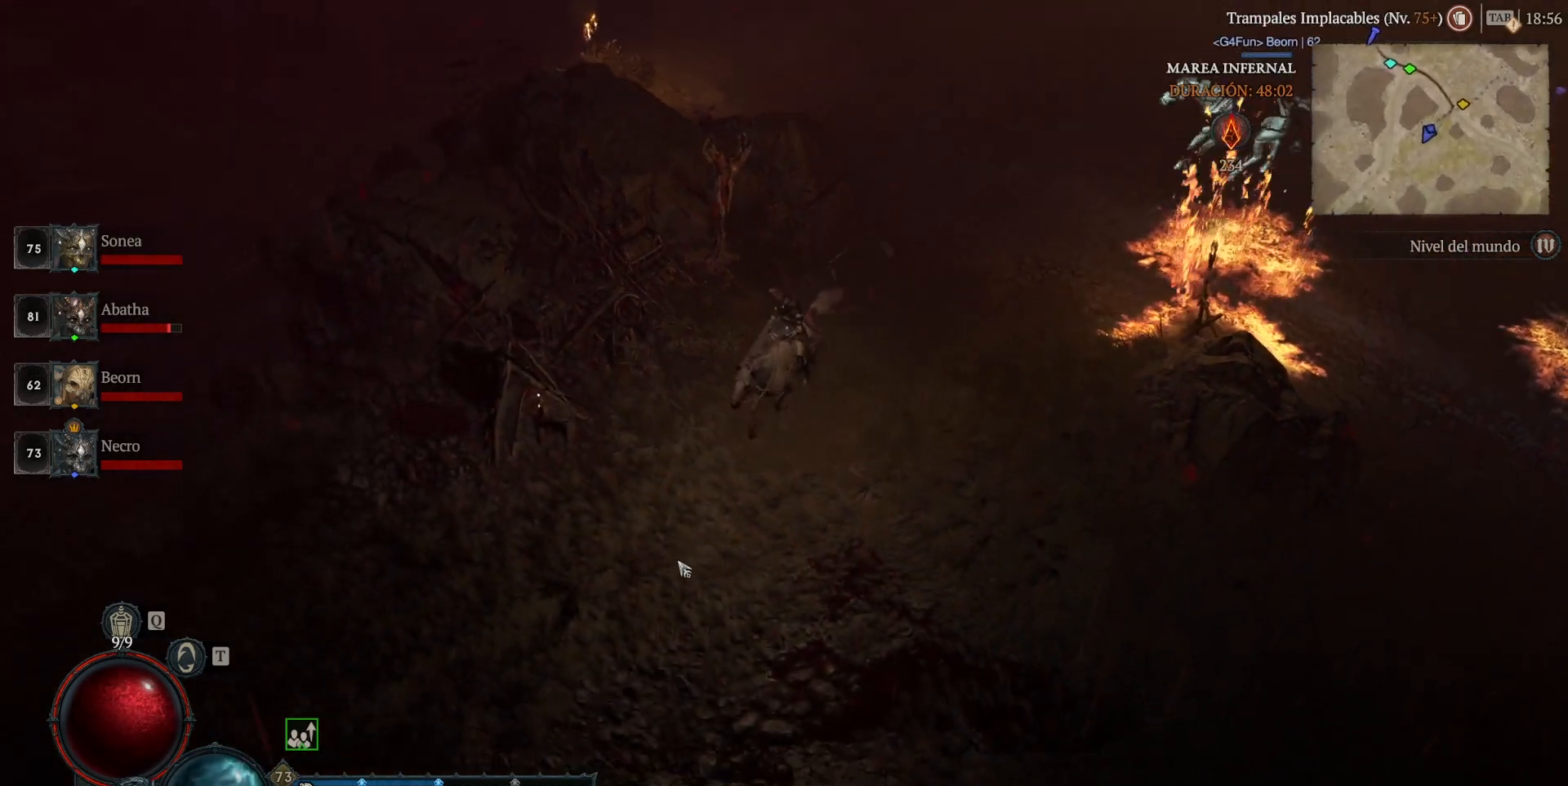
{"keys": [], "mouse": ["left"], "events": [[40, "space", "up"]]}
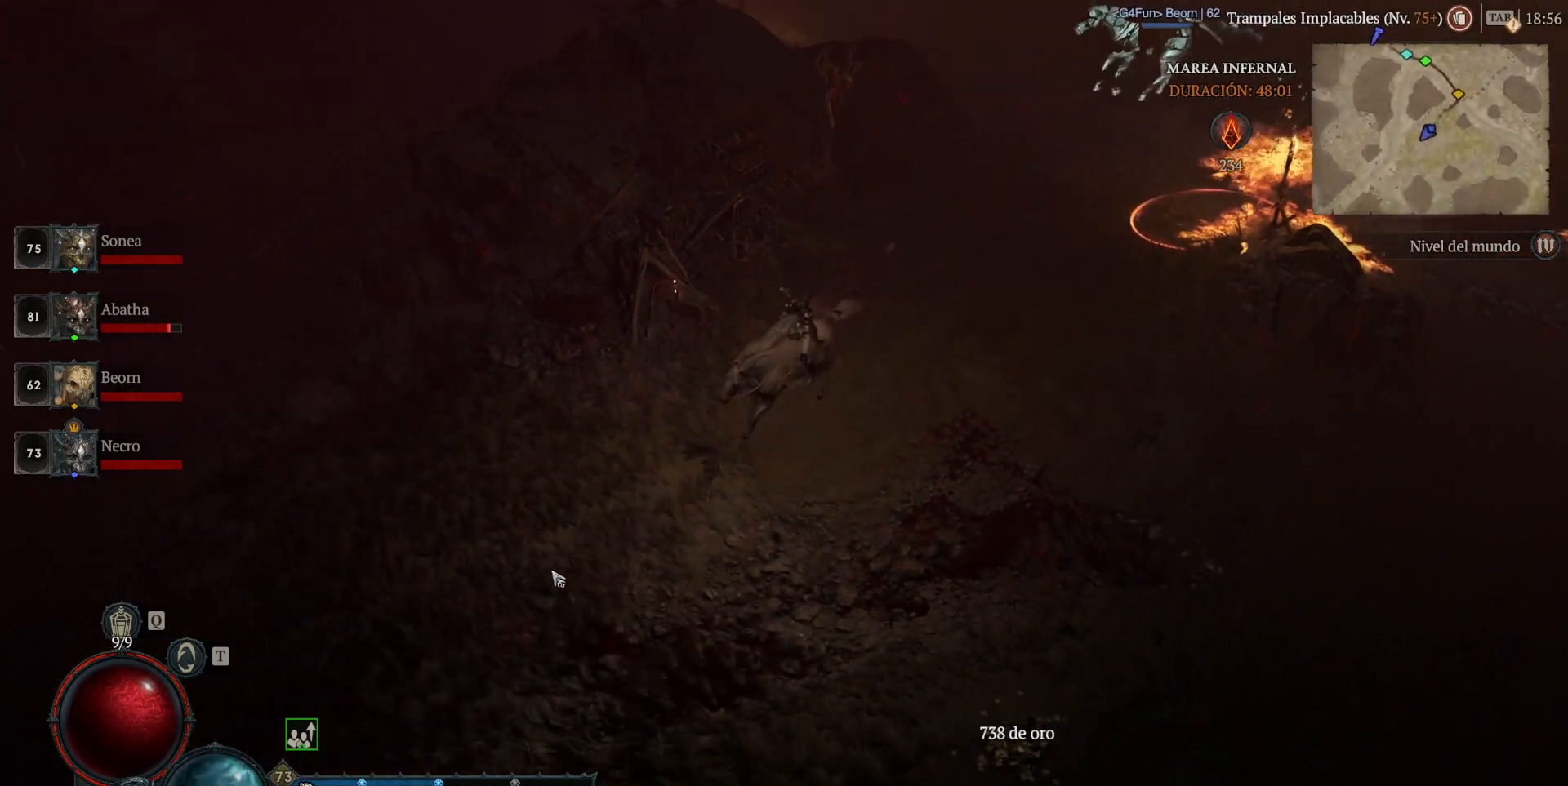
{"keys": [], "mouse": ["left"], "events": []}
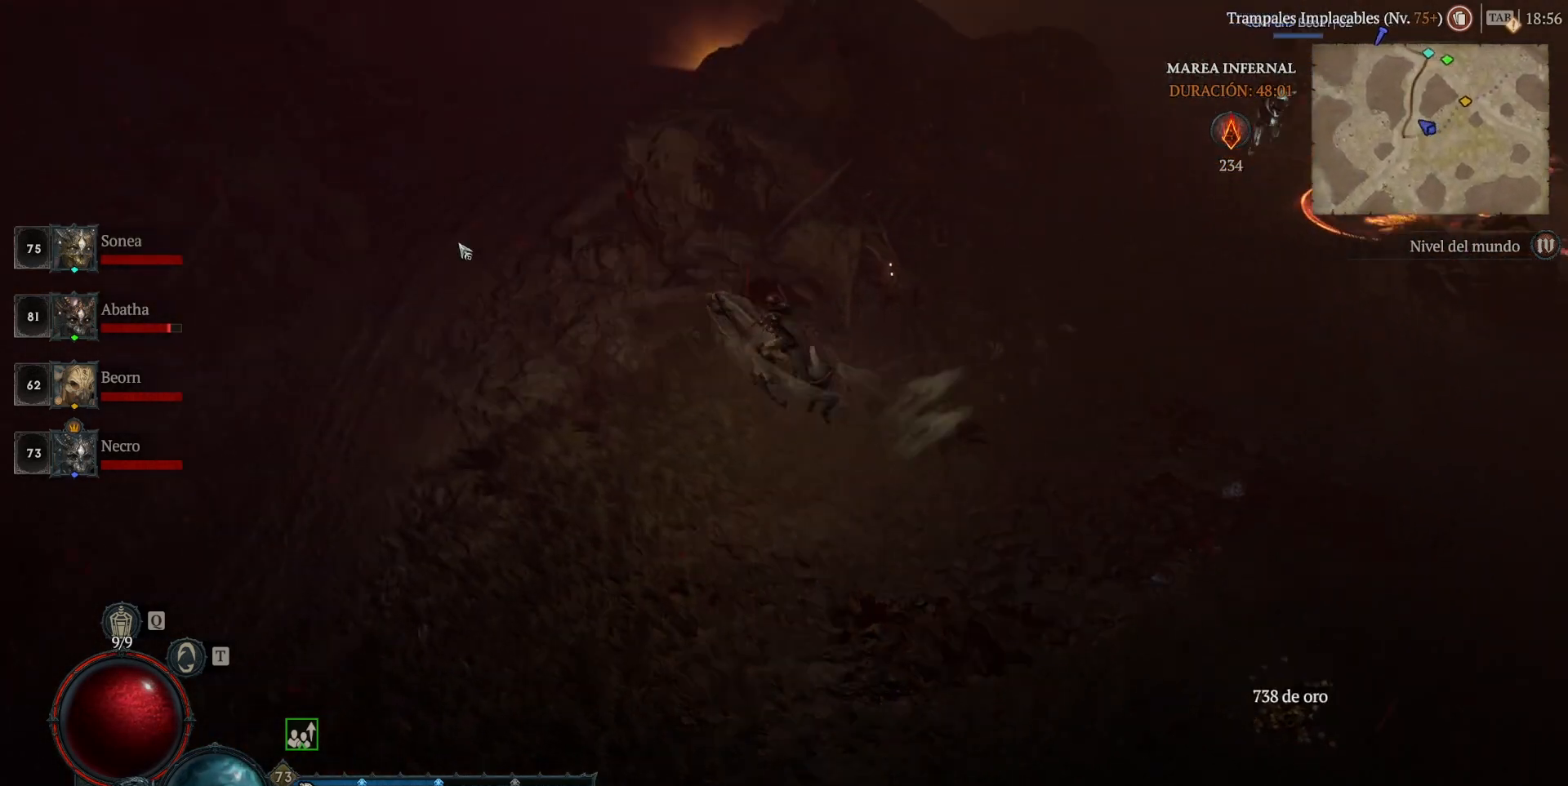
{"keys": [], "mouse": ["left"], "events": []}
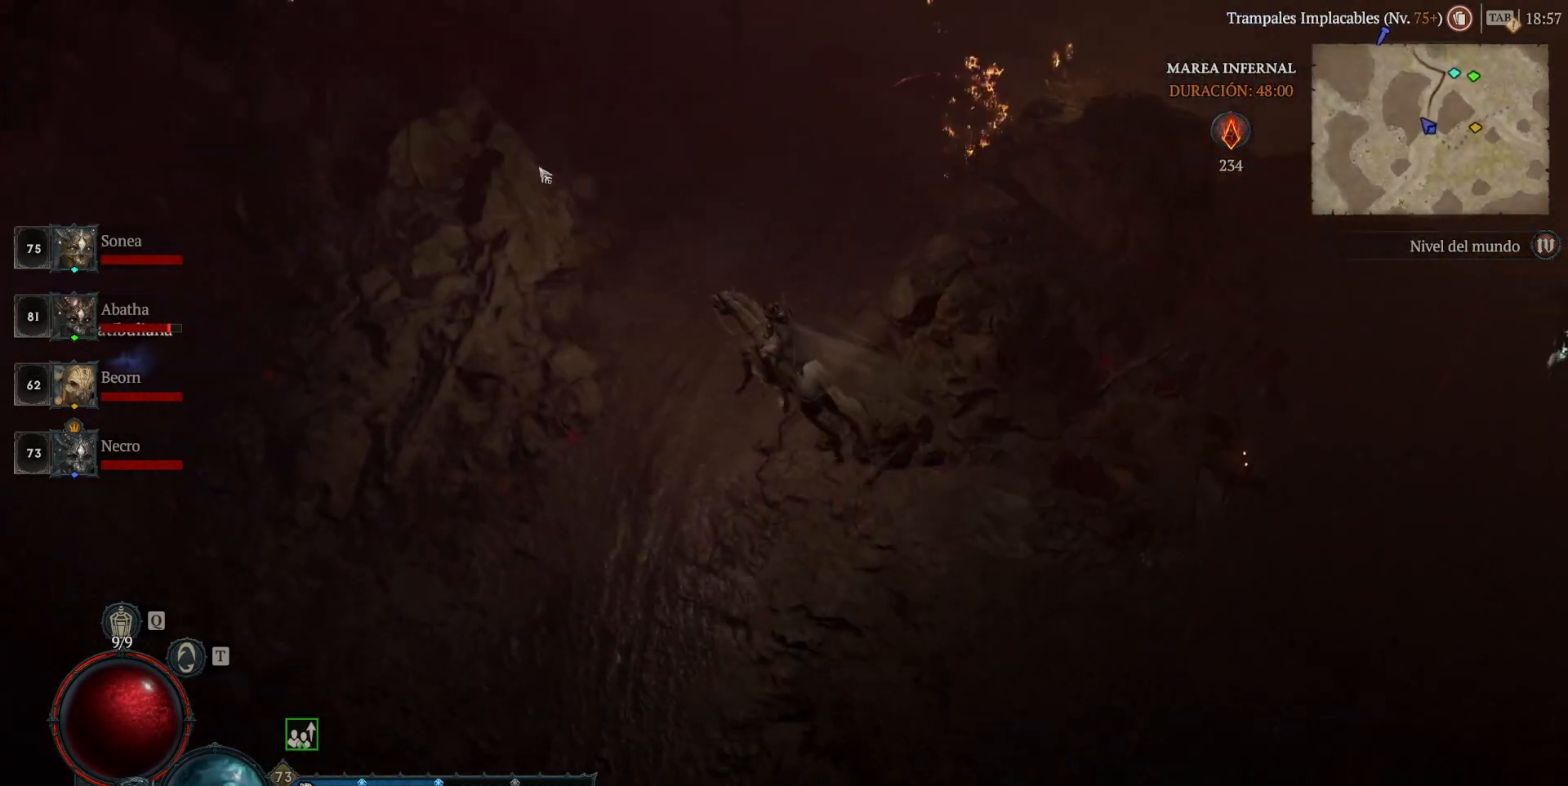
{"keys": [], "mouse": ["left"], "events": []}
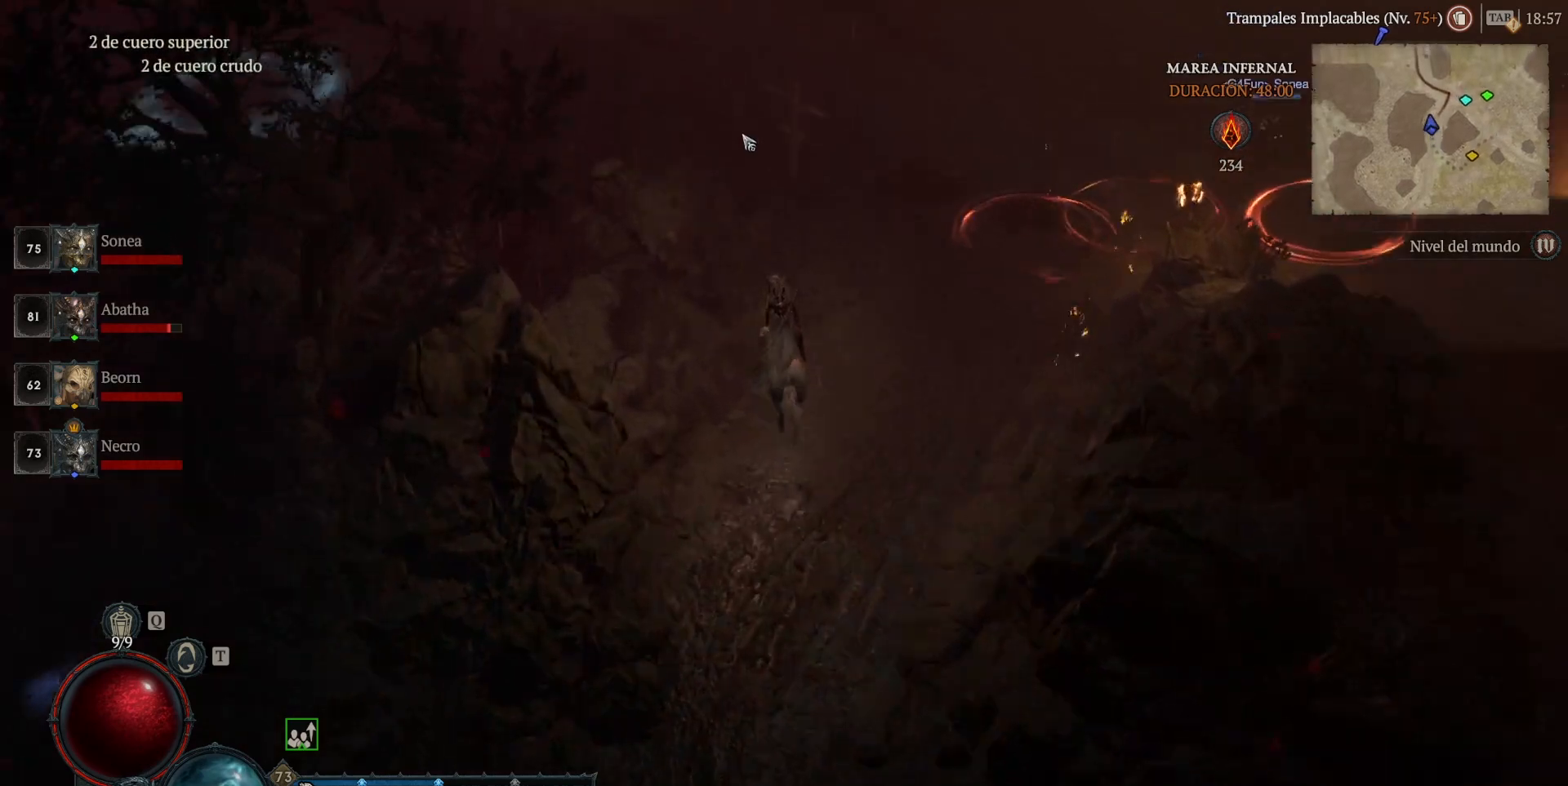
{"keys": [], "mouse": ["left"], "events": []}
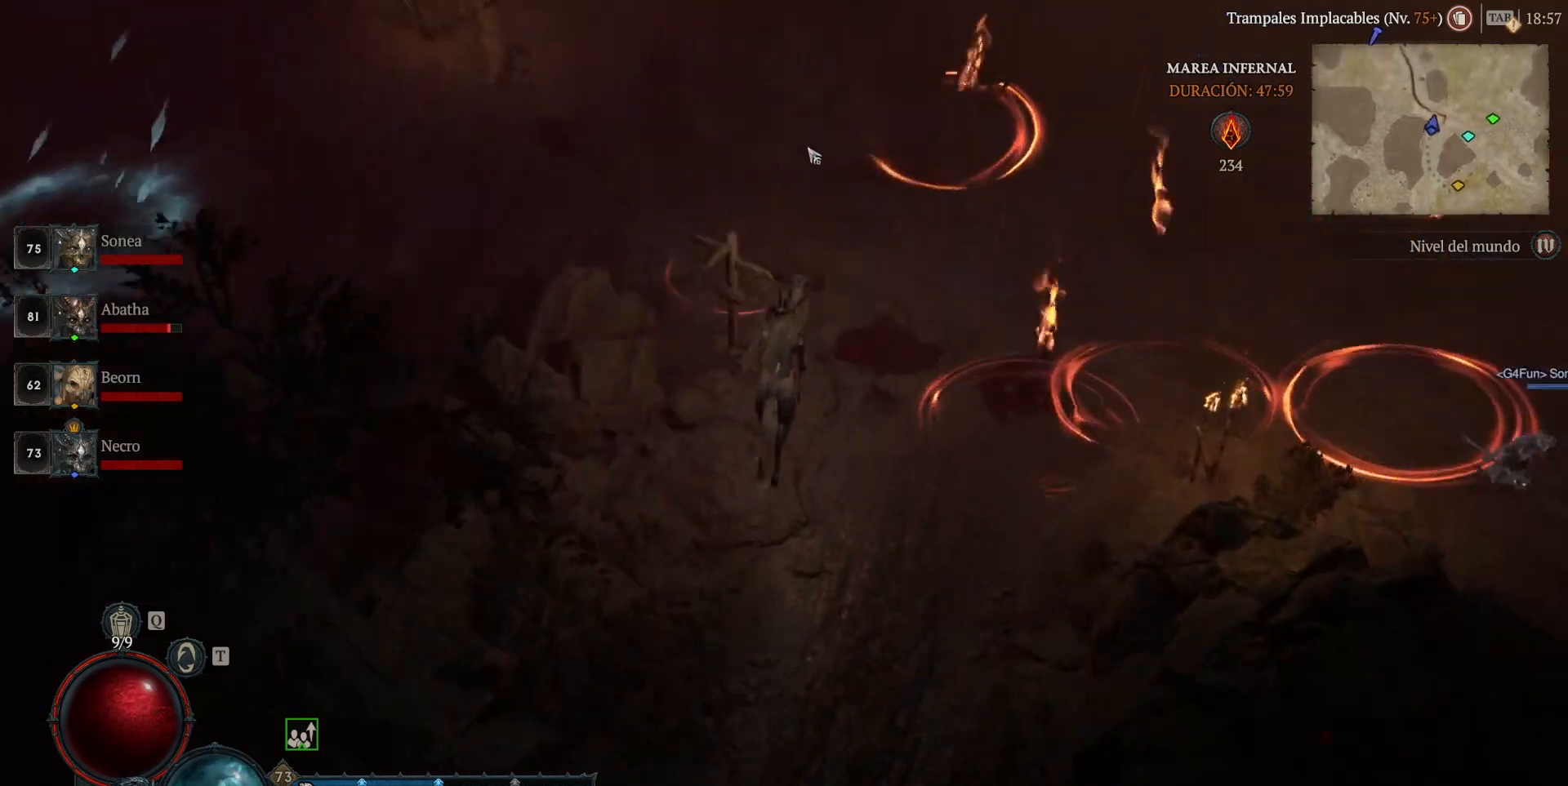
{"keys": [], "mouse": ["left"], "events": []}
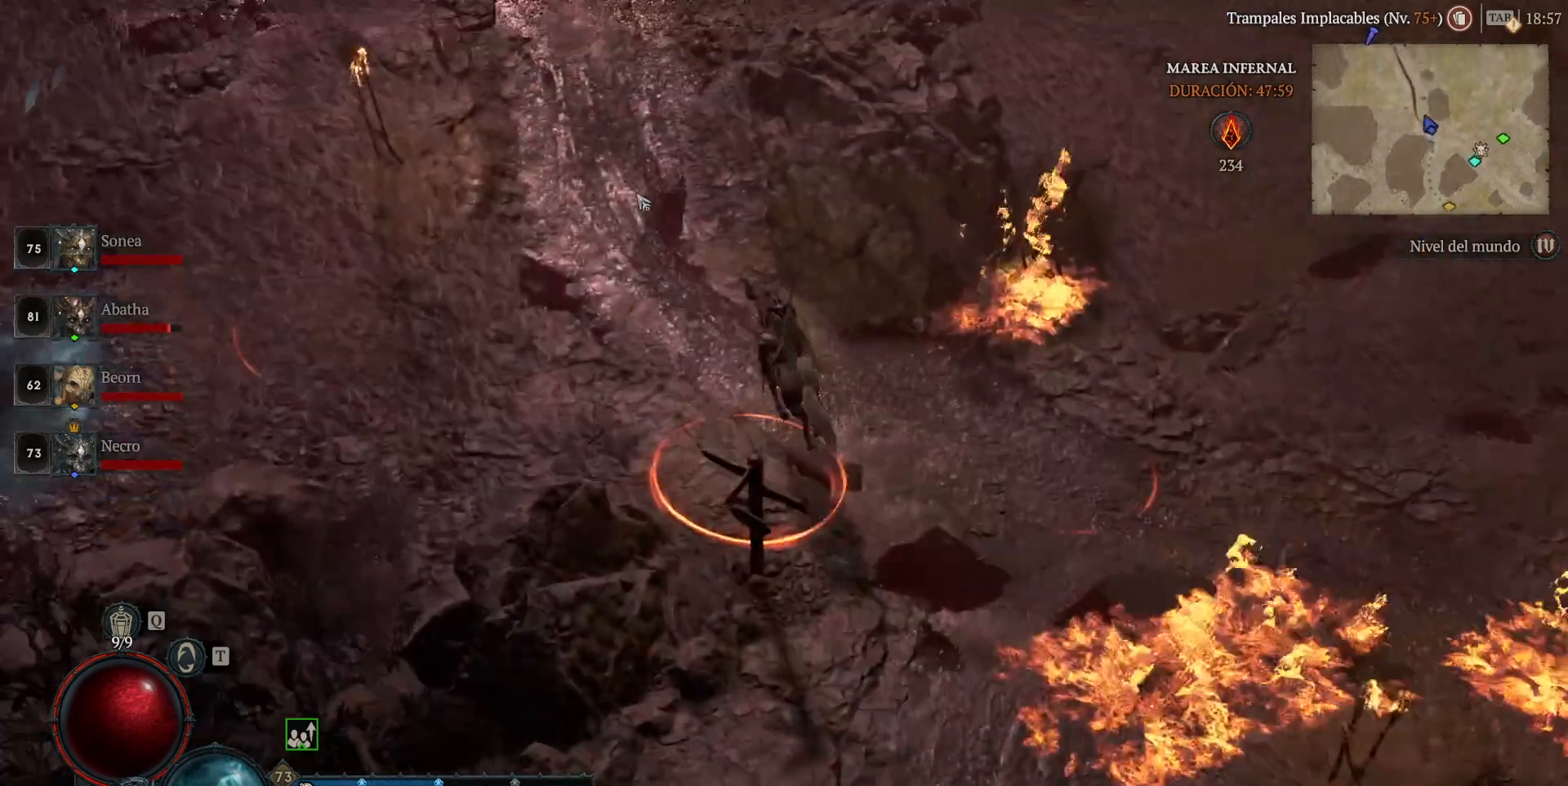
{"keys": [], "mouse": ["left"], "events": []}
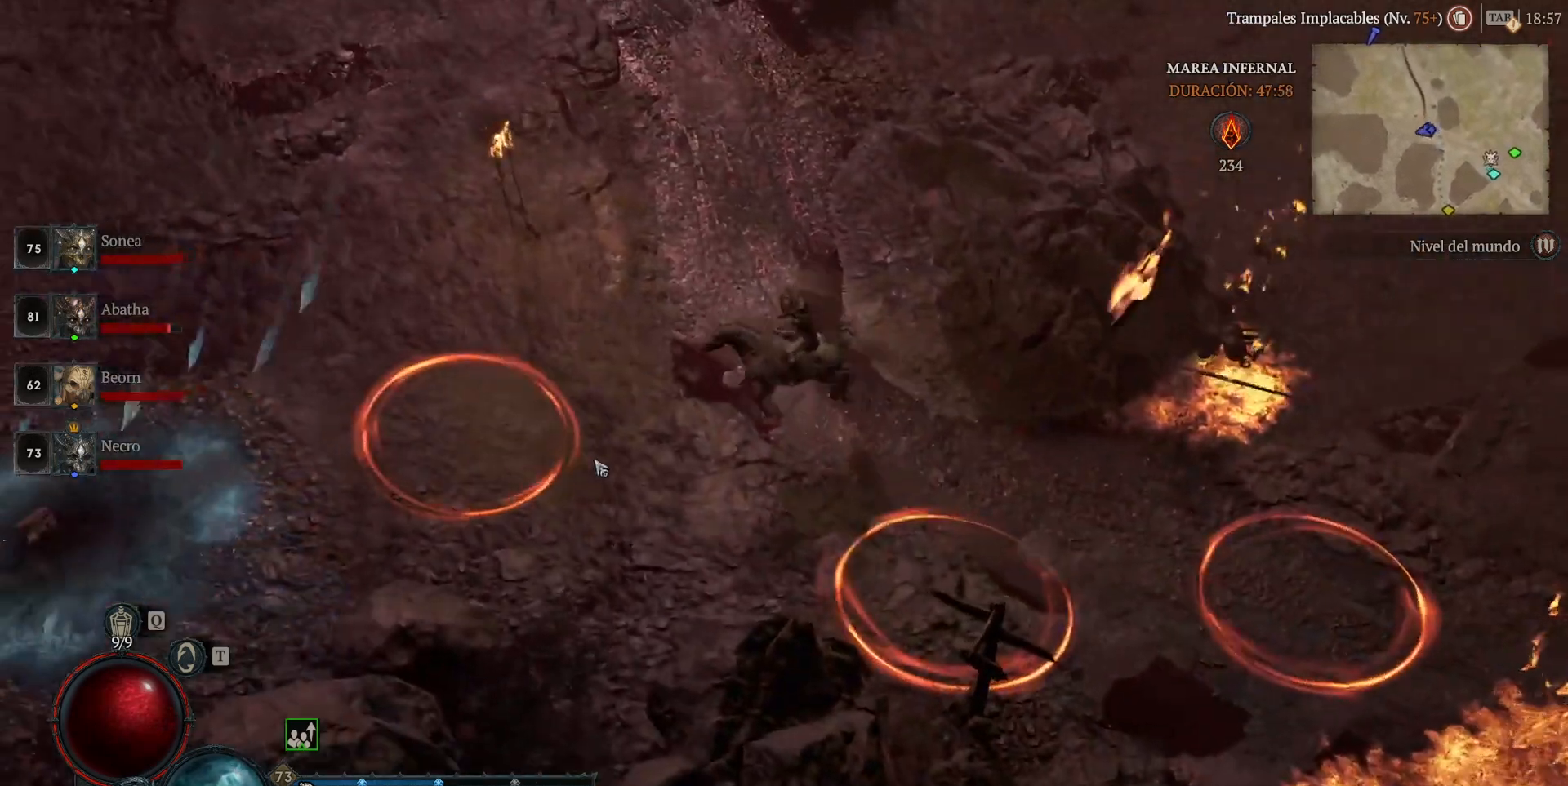
{"keys": [], "mouse": ["left"], "events": []}
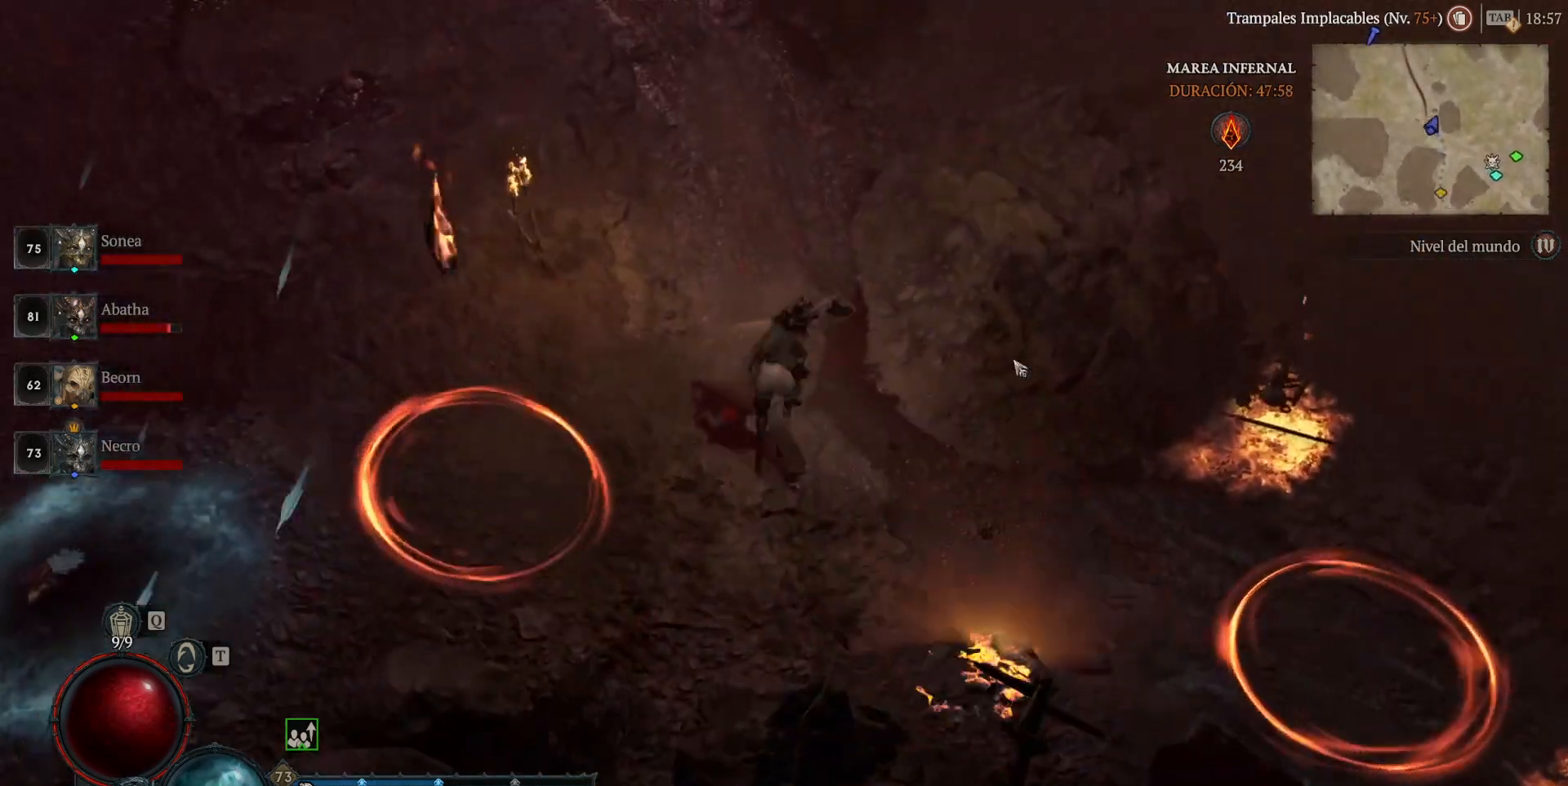
{"keys": [], "mouse": ["left"], "events": []}
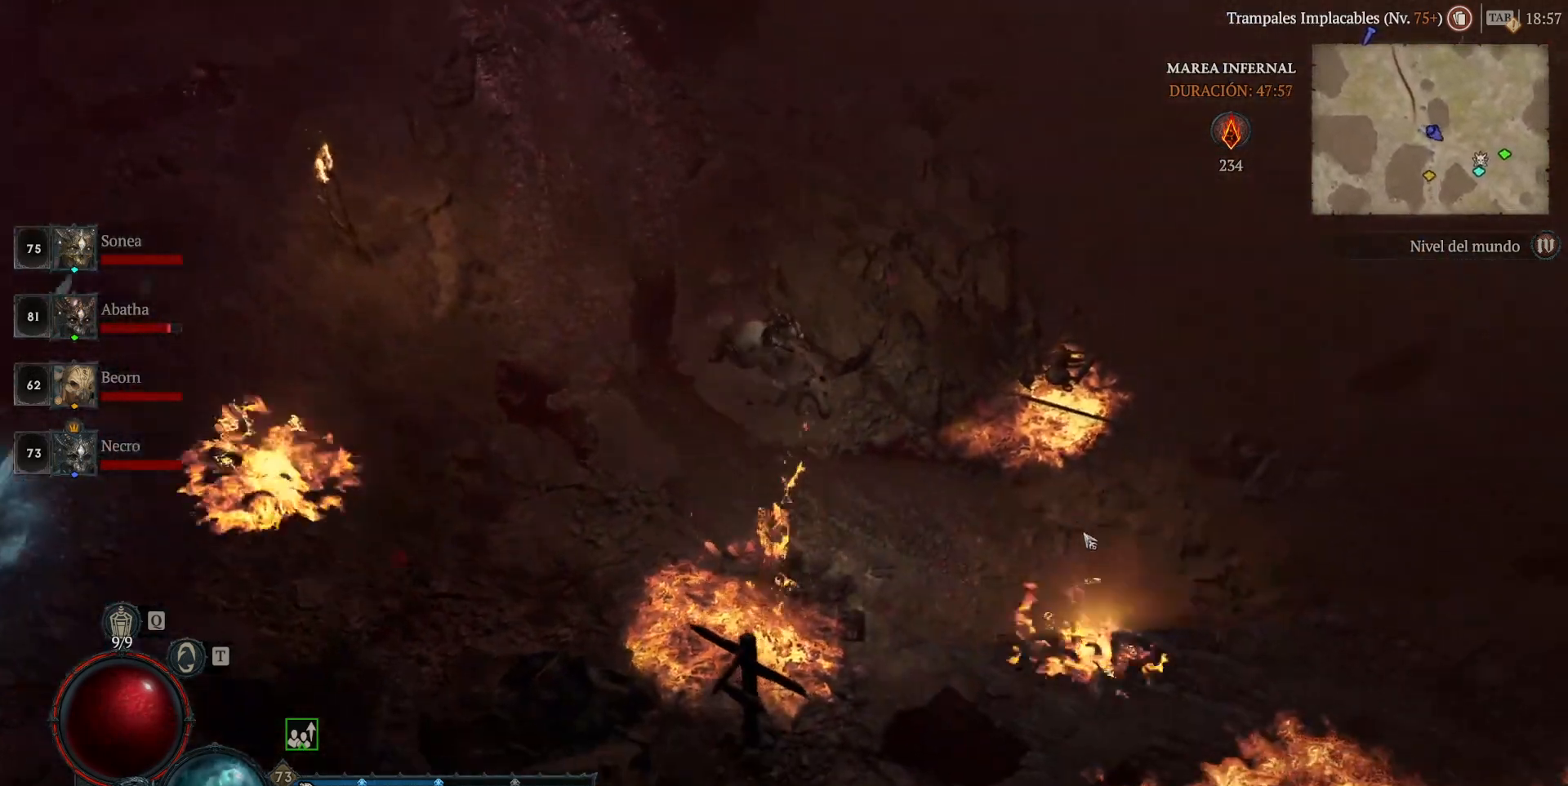
{"keys": [], "mouse": ["left"], "events": []}
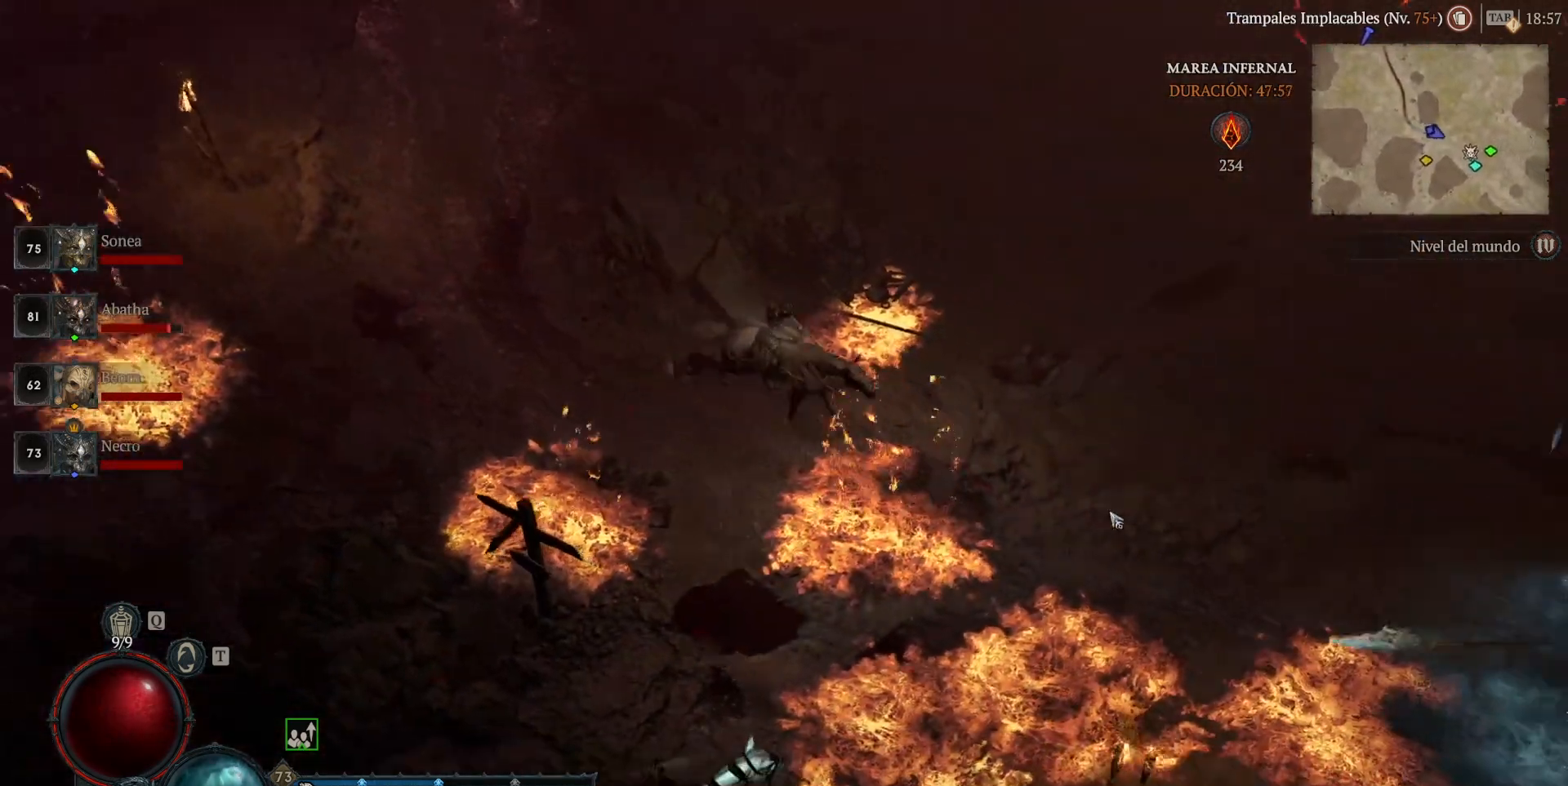
{"keys": [], "mouse": [], "events": [[280, "mouse_right", "down"], [440, "mouse_left", "up"], [440, "mouse_right", "up"]]}
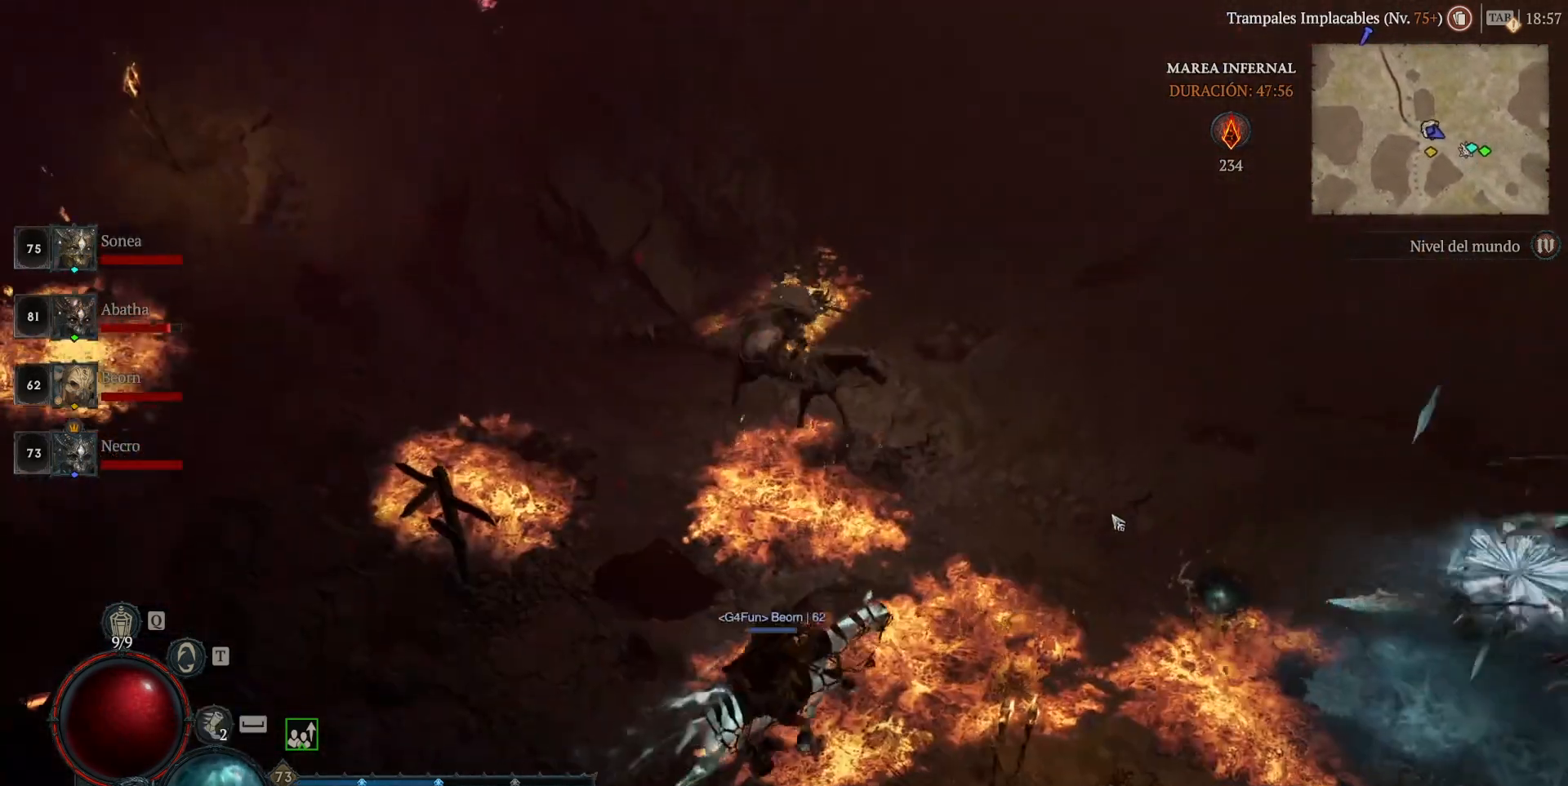
{"keys": [], "mouse": ["left"], "events": [[120, "mouse_left", "down"]]}
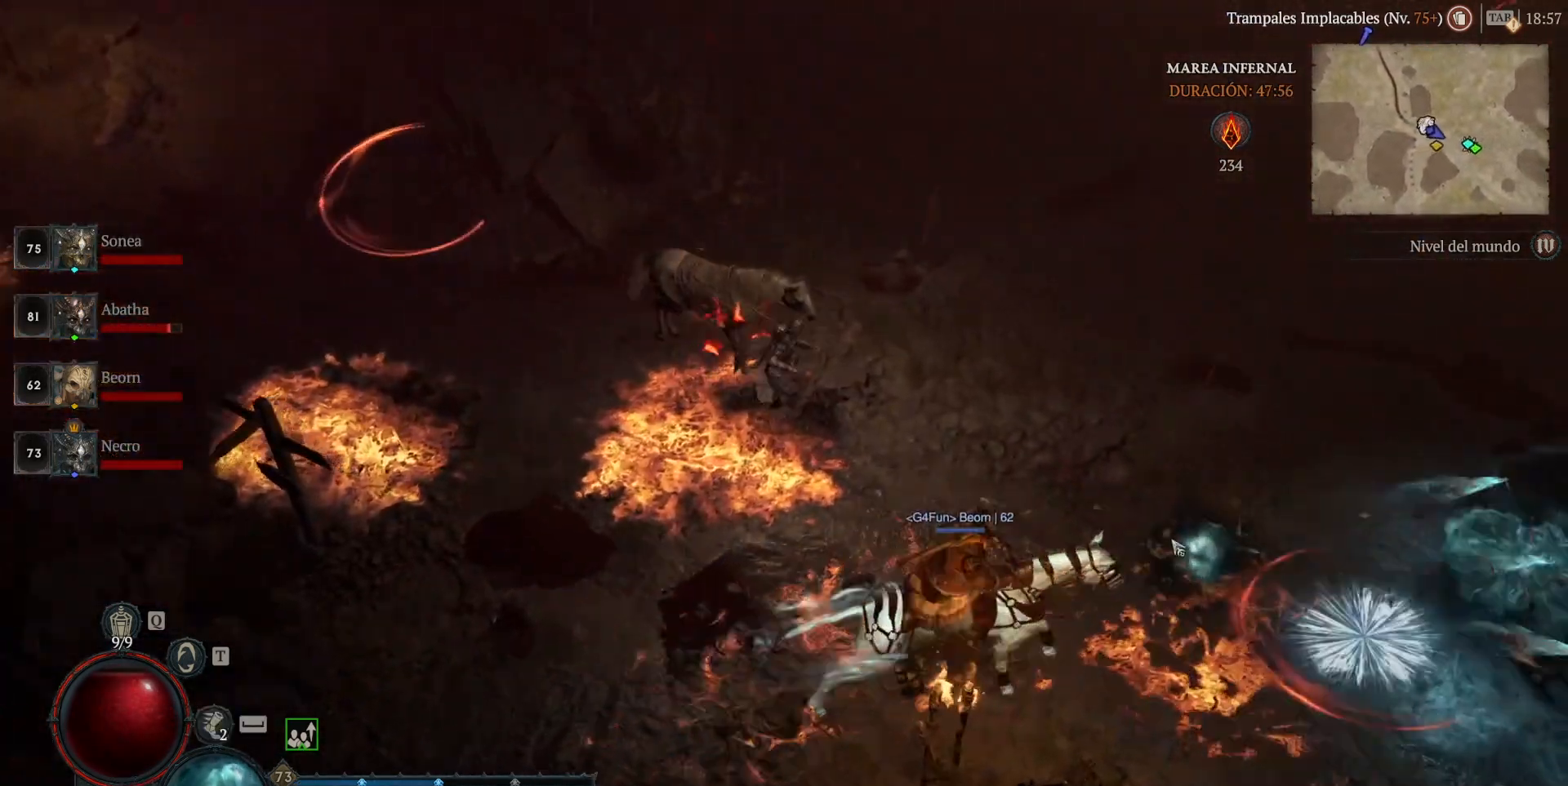
{"keys": [], "mouse": ["left"], "events": []}
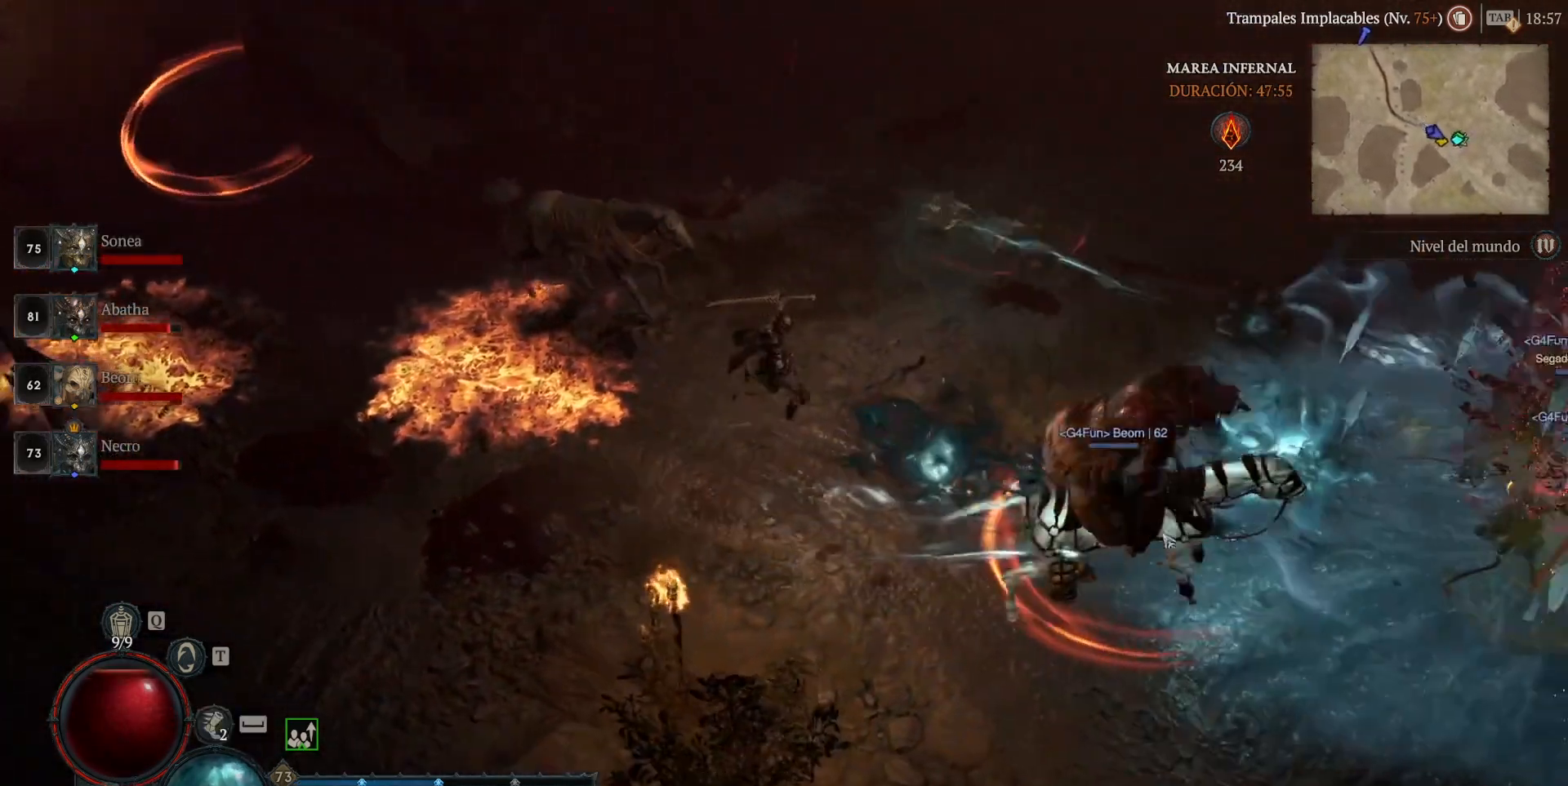
{"keys": ["shift"], "mouse": ["right"], "events": [[280, "mouse_left", "up"], [360, "mouse_right", "down"], [360, "shift", "down"]]}
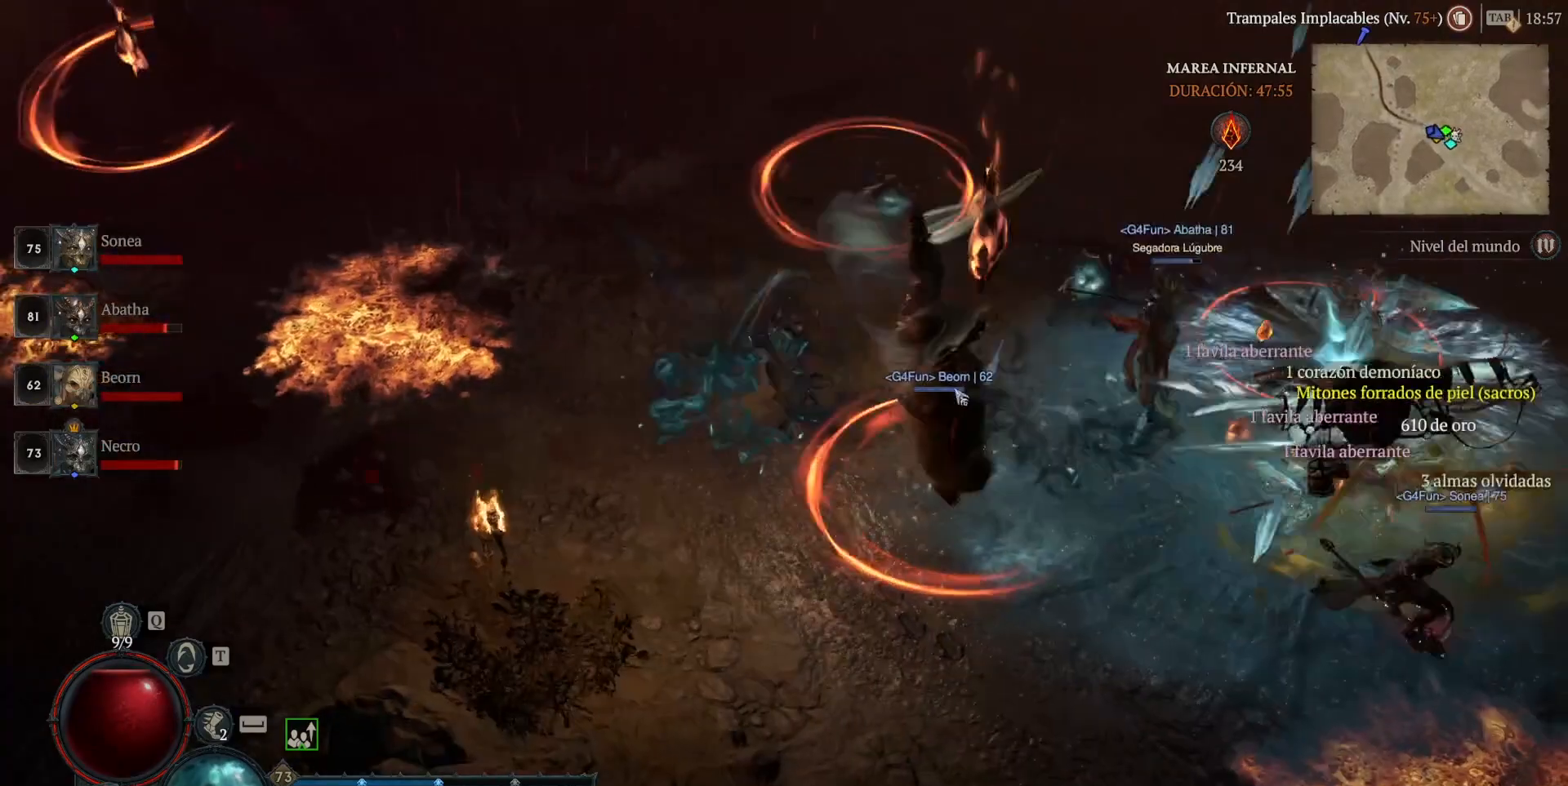
{"keys": [], "mouse": ["left"], "events": [[40, "mouse_right", "up"], [40, "shift", "up"], [200, "mouse_left", "down"]]}
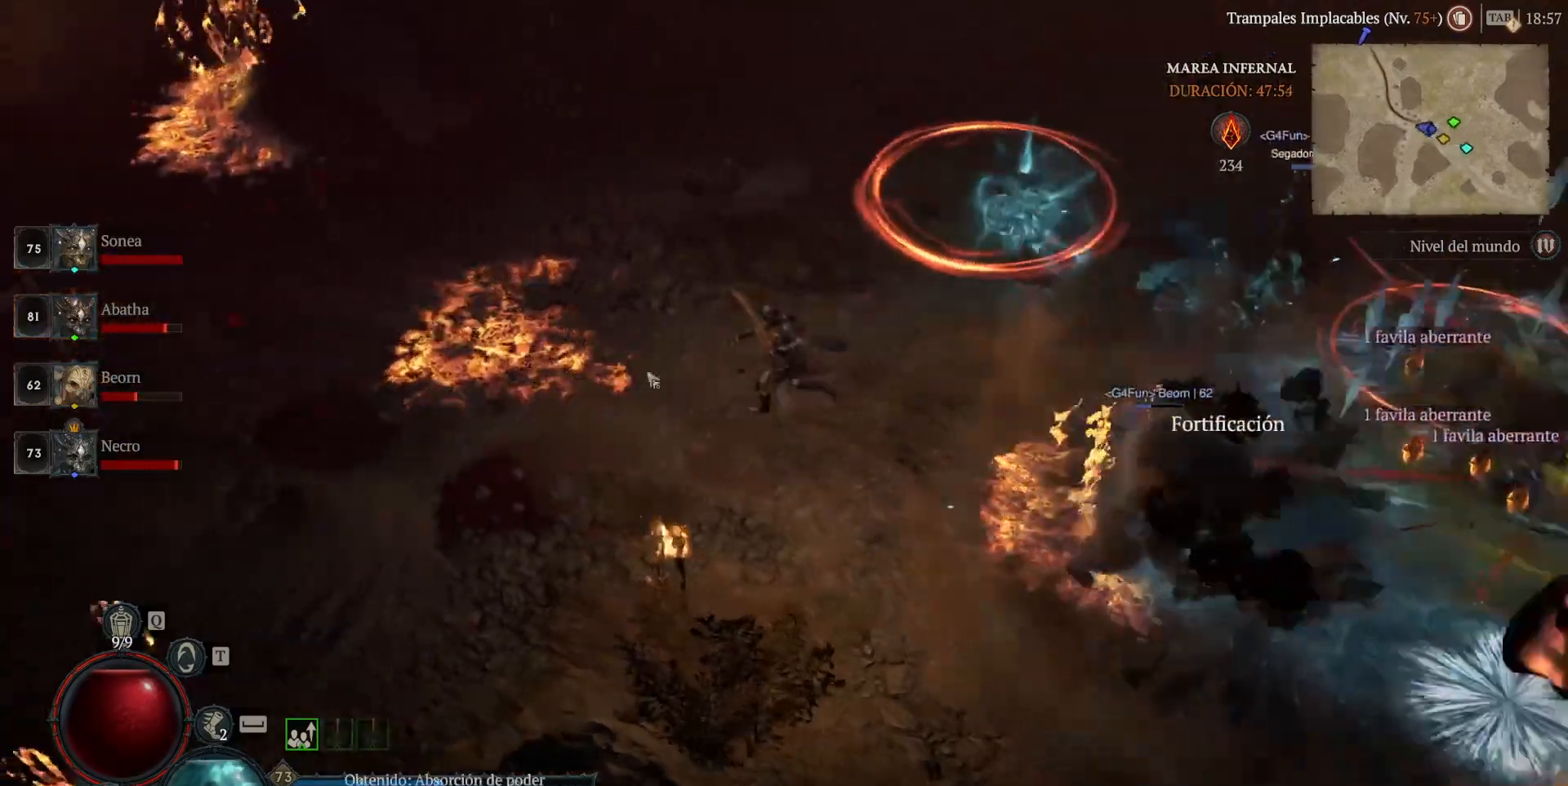
{"keys": [], "mouse": ["left"], "events": []}
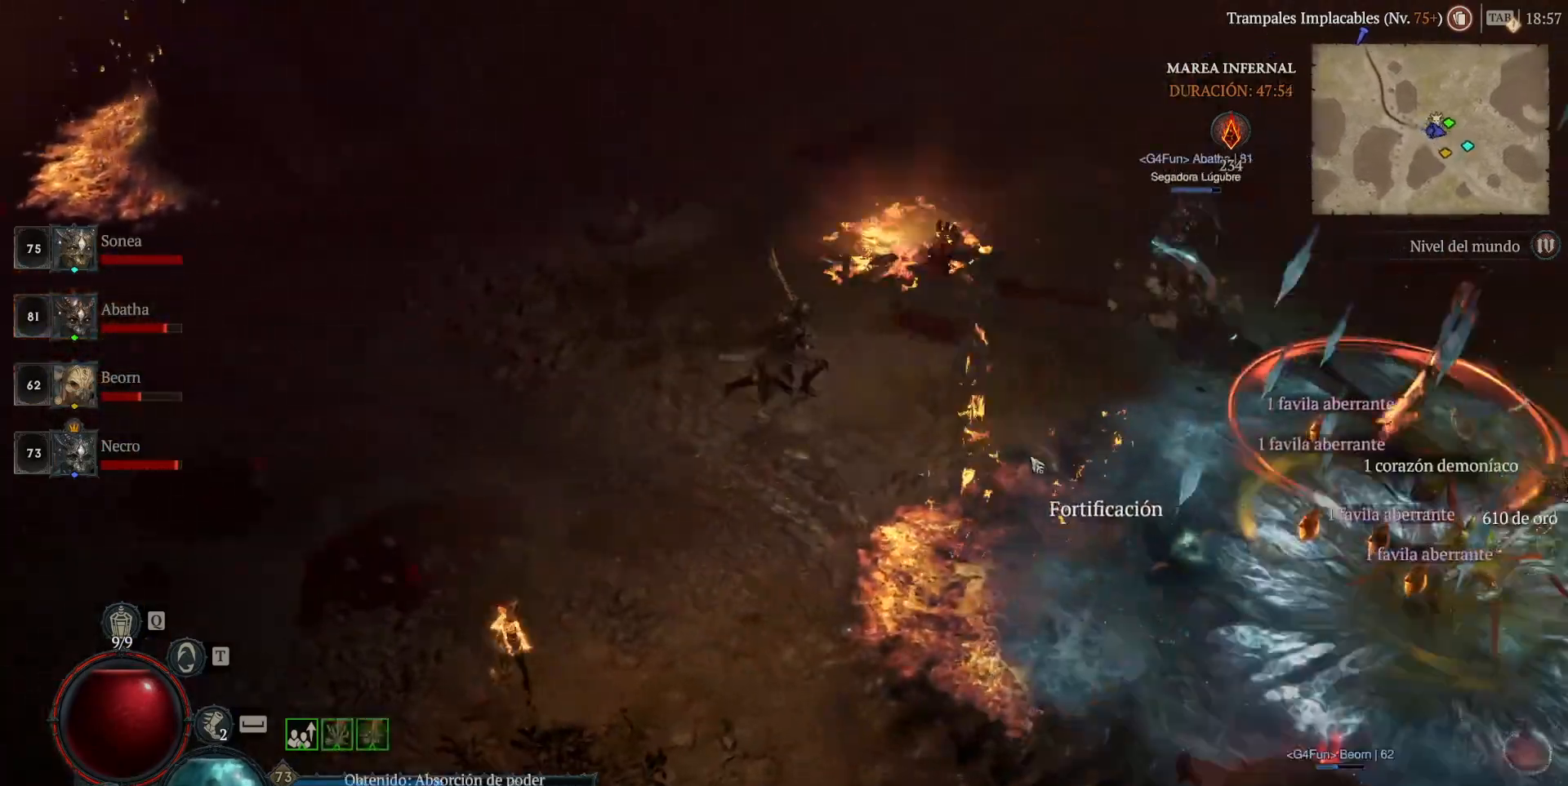
{"keys": [], "mouse": ["left"], "events": []}
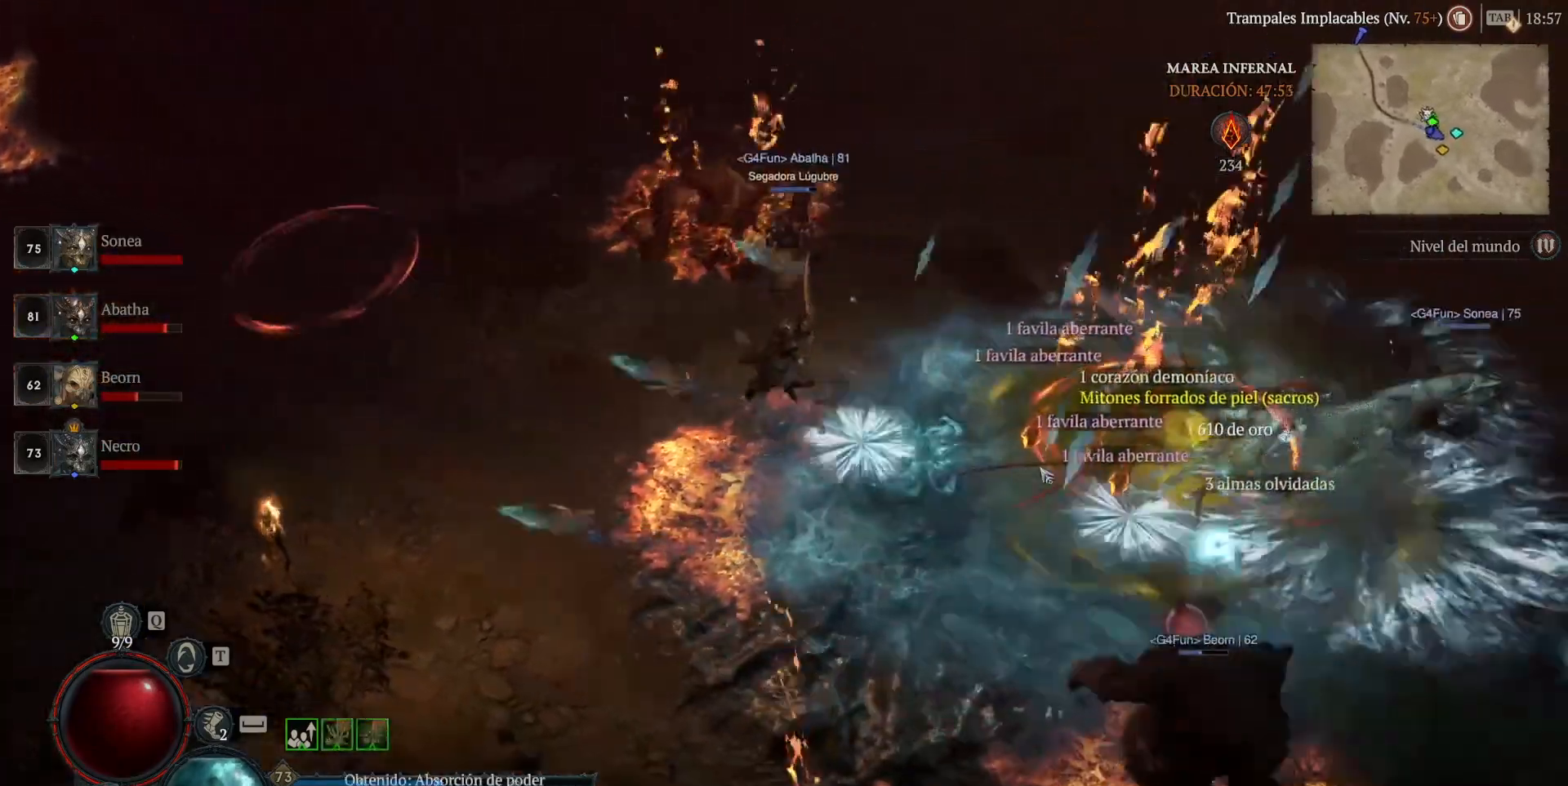
{"keys": [], "mouse": ["left"], "events": []}